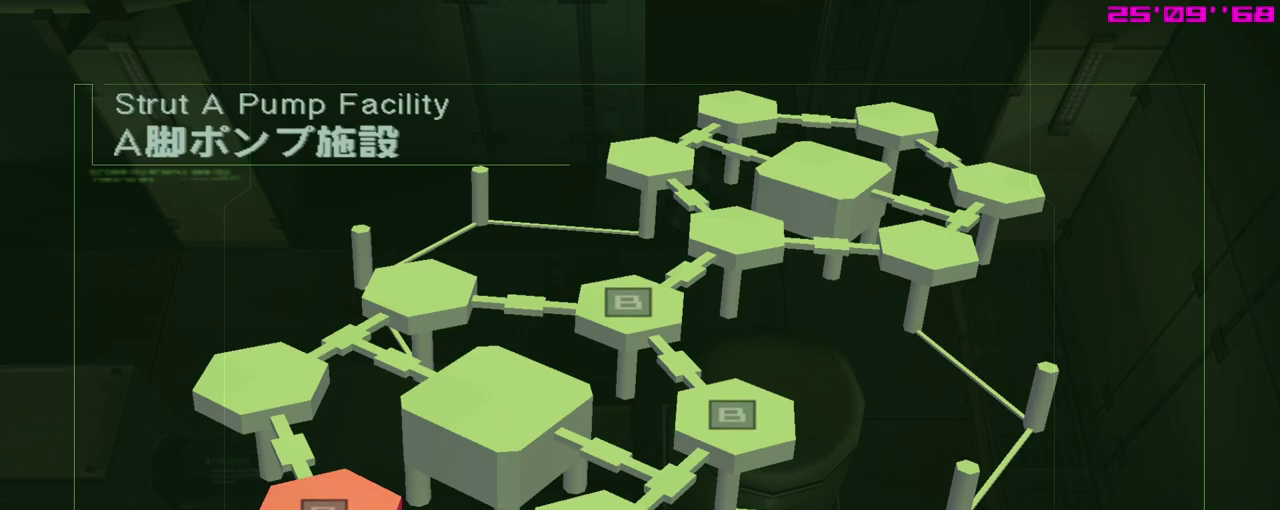
Gameplay with a controller (Xbox layout); each line is a JSON object with the inputs held at the frame after it (dt_ms = milliseconds from this image to that frame). "events" lists button and stick changes between this image and that frame as [ms after this image, input, new state], when the widget could be followed in between. Not read: right_stick.
{"dt_ms": 800, "buttons": ["START"], "left_stick": "center", "events": [[667, "START", "down"]]}
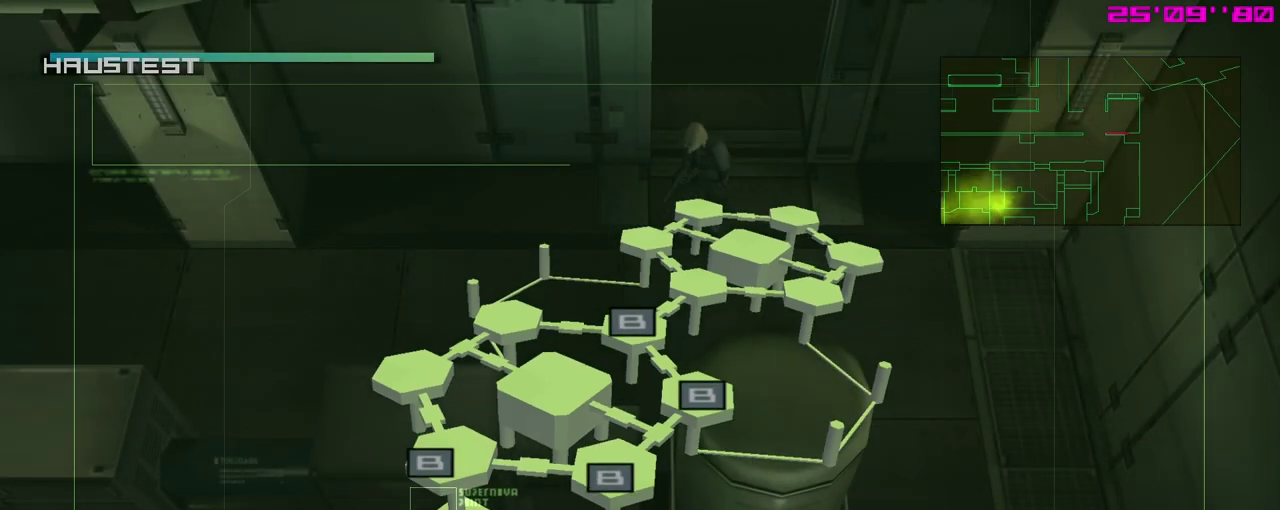
{"dt_ms": 400, "buttons": [], "left_stick": "left", "events": [[17, "START", "up"], [200, "left_stick", "left"]]}
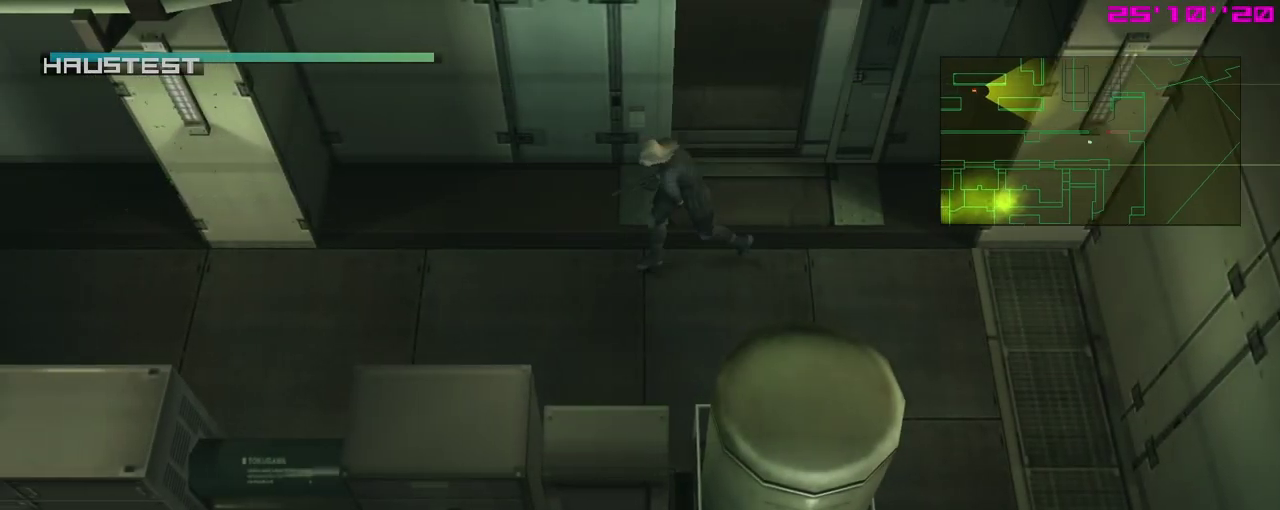
{"dt_ms": 400, "buttons": [], "left_stick": "left", "events": []}
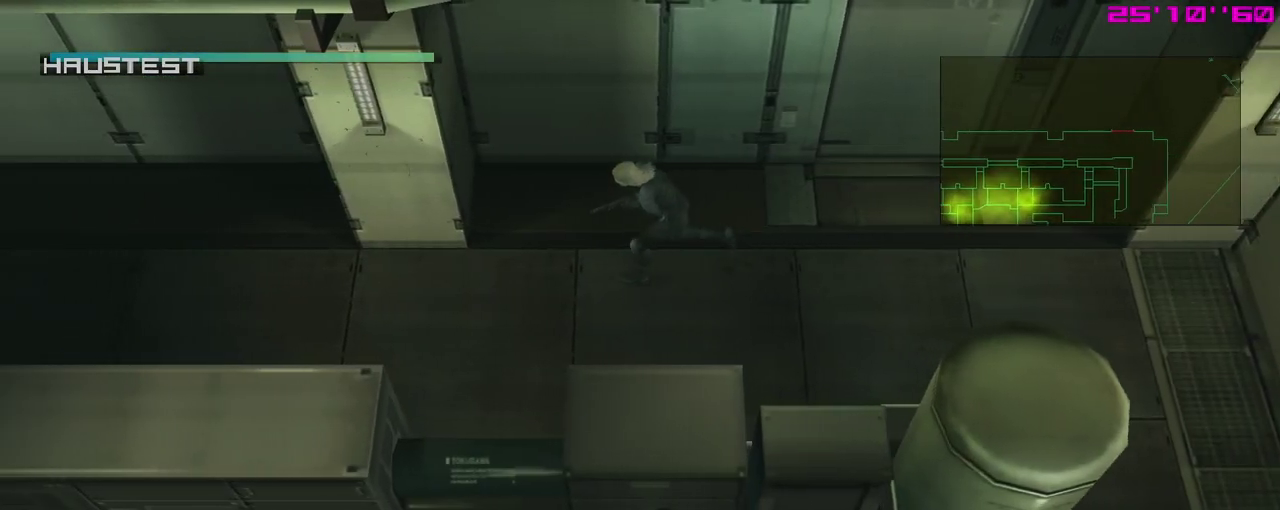
{"dt_ms": 400, "buttons": [], "left_stick": "left", "events": [[183, "A", "down"], [350, "A", "up"]]}
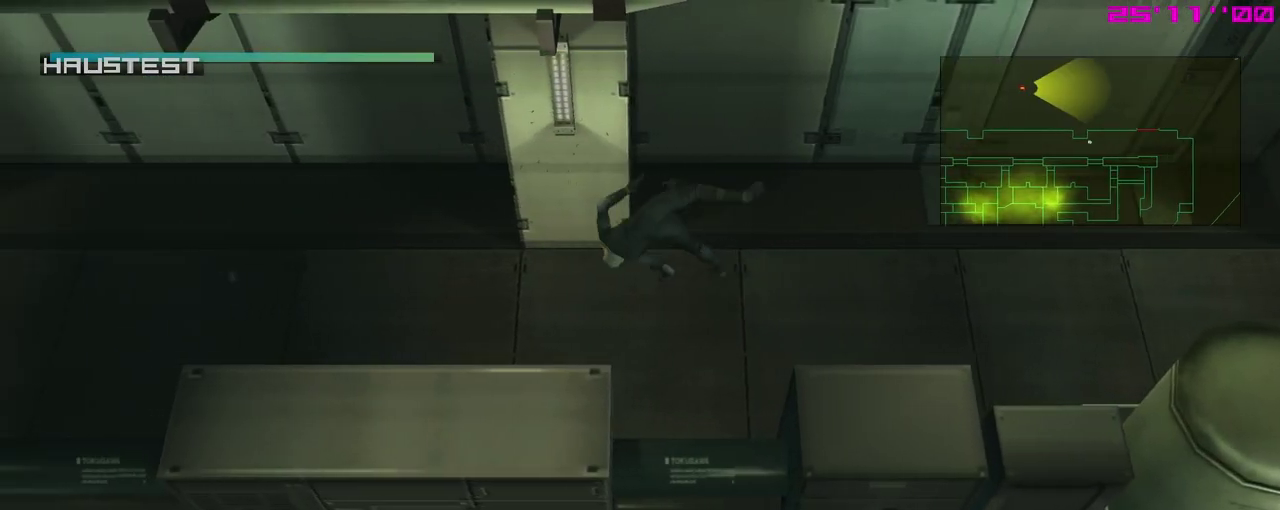
{"dt_ms": 700, "buttons": [], "left_stick": "down-left", "events": [[267, "left_stick", "down-left"]]}
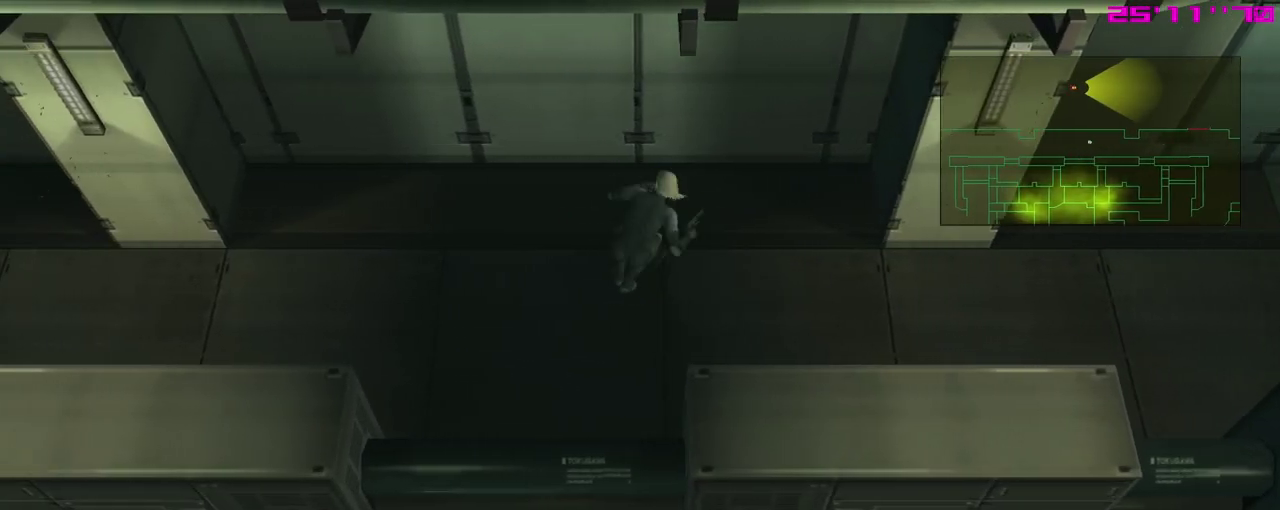
{"dt_ms": 300, "buttons": ["A"], "left_stick": "down-left", "events": [[233, "A", "down"]]}
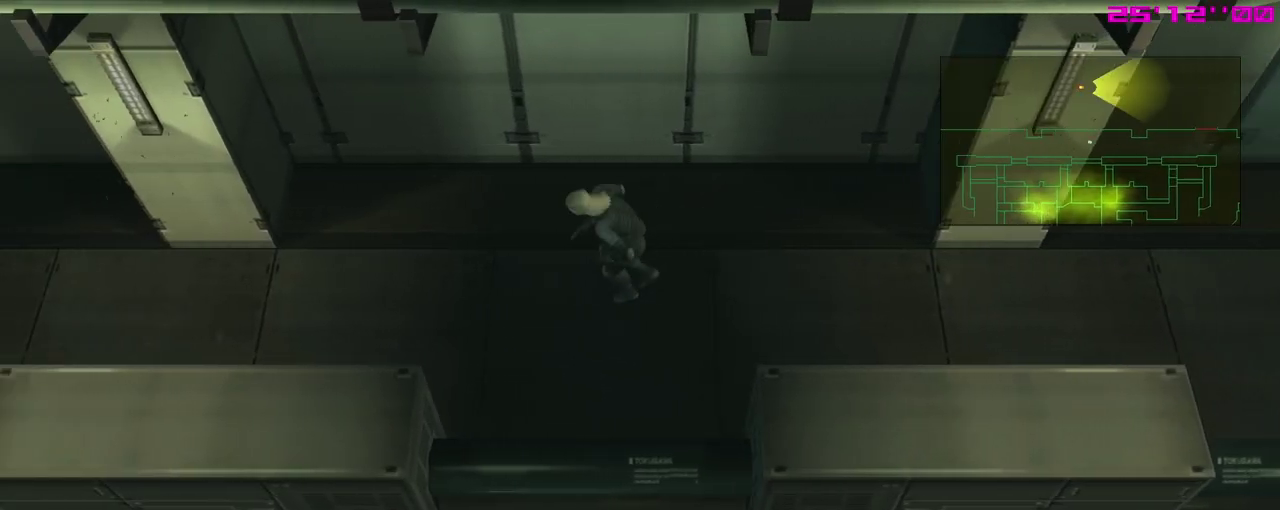
{"dt_ms": 900, "buttons": [], "left_stick": "down-left", "events": [[83, "A", "up"]]}
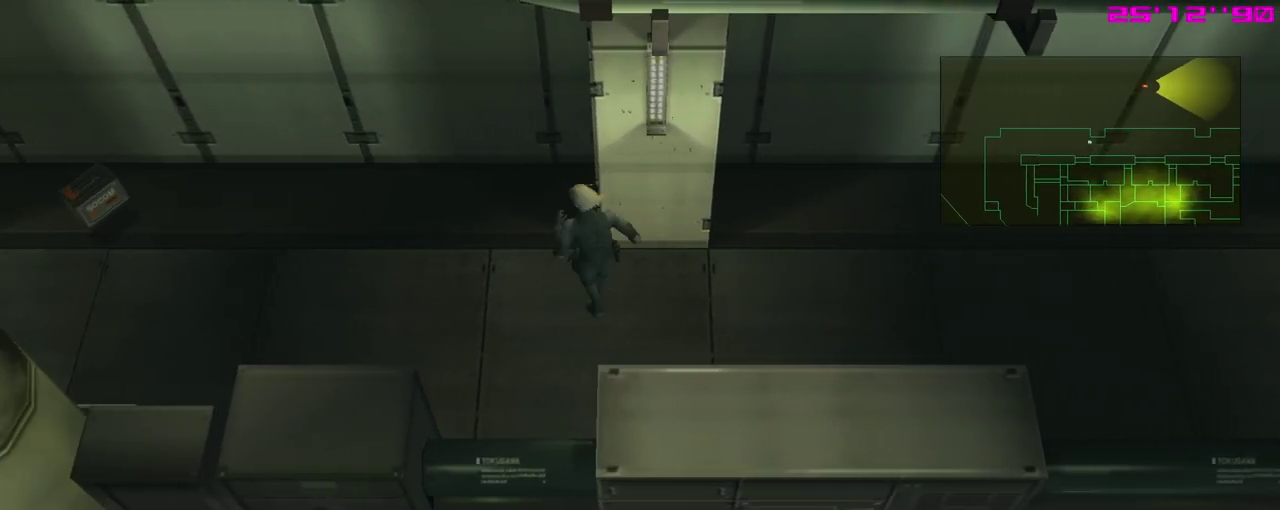
{"dt_ms": 400, "buttons": [], "left_stick": "down-left", "events": []}
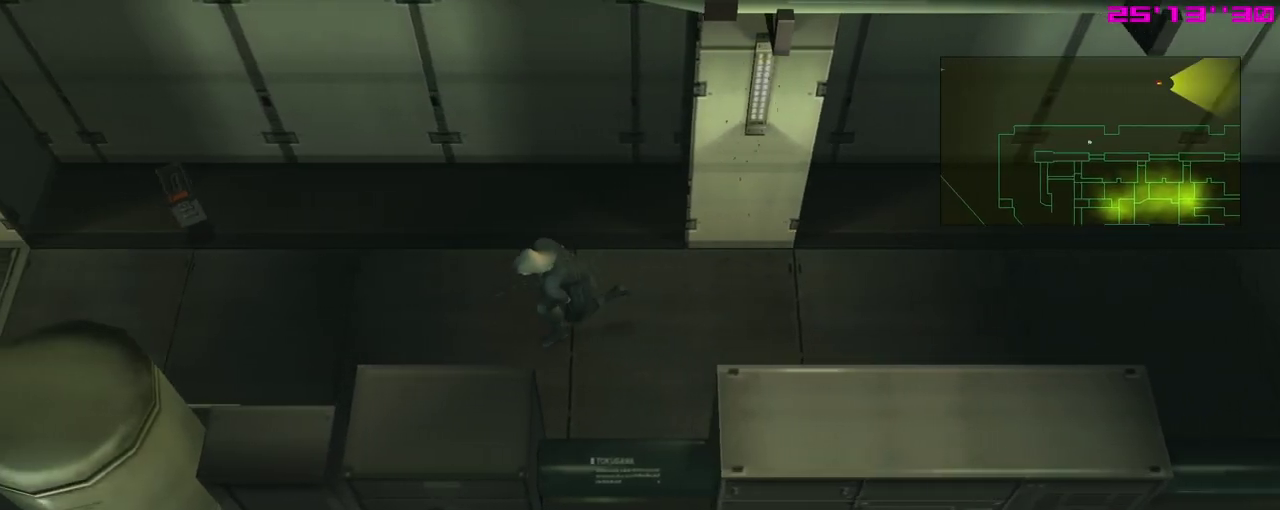
{"dt_ms": 400, "buttons": [], "left_stick": "left", "events": [[183, "left_stick", "left"]]}
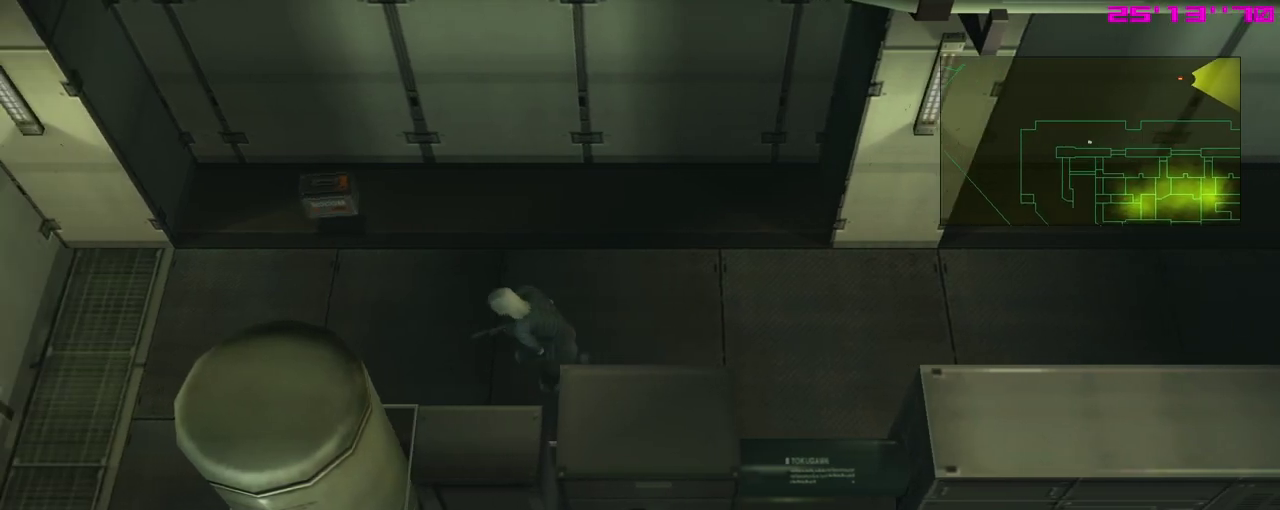
{"dt_ms": 300, "buttons": ["START"], "left_stick": "down", "events": [[300, "START", "down"], [300, "left_stick", "down"]]}
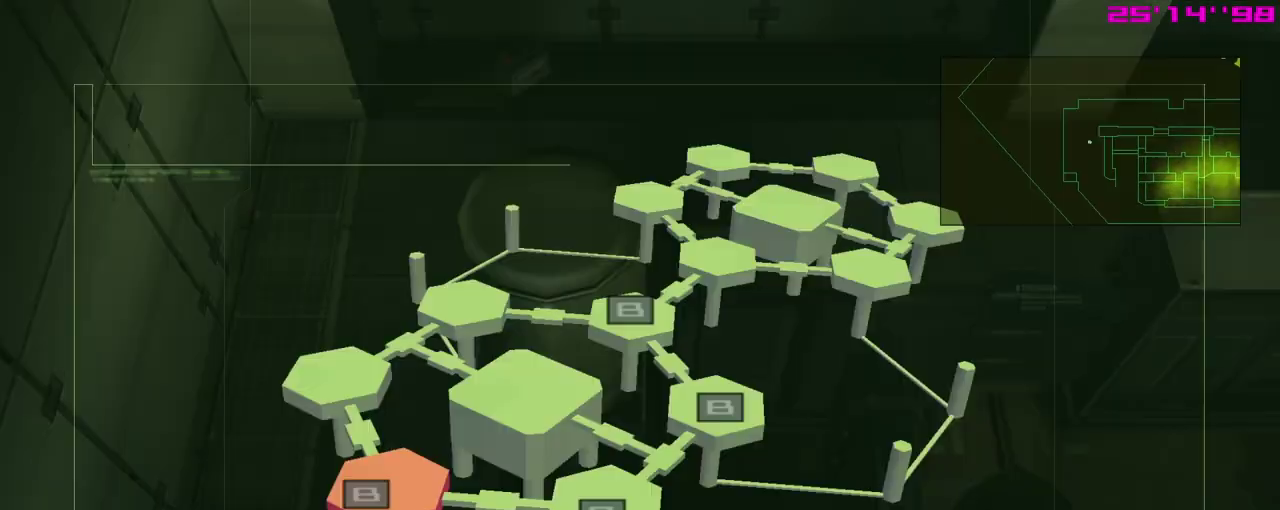
{"dt_ms": 600, "buttons": [], "left_stick": "down", "events": [[50, "START", "up"]]}
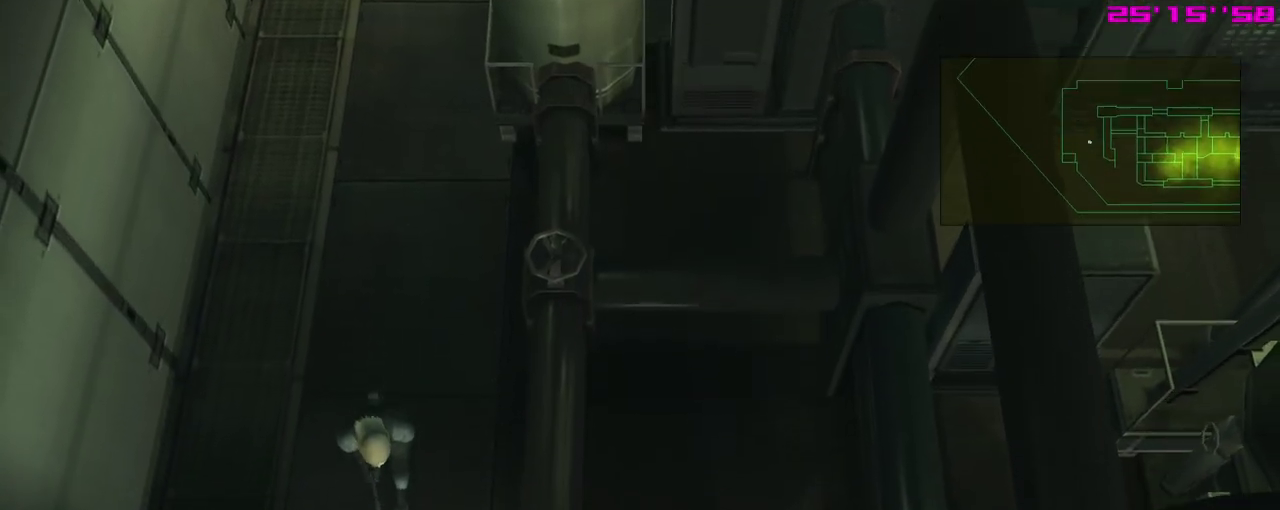
{"dt_ms": 400, "buttons": [], "left_stick": "down-right", "events": [[133, "left_stick", "down-right"]]}
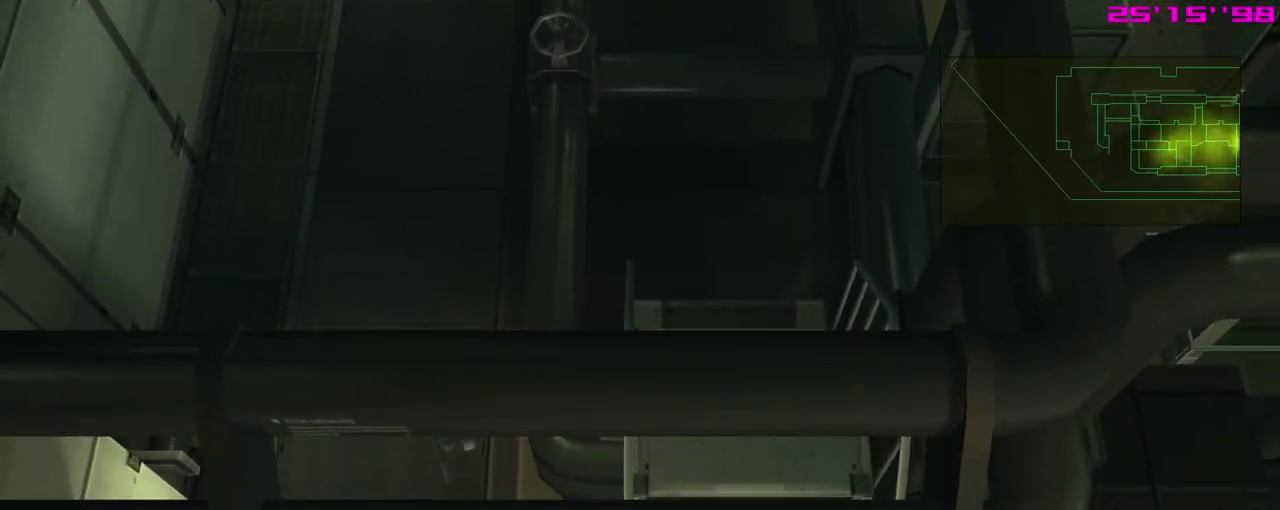
{"dt_ms": 400, "buttons": [], "left_stick": "up", "events": [[150, "left_stick", "up"], [317, "left_stick", "up-left"], [400, "left_stick", "up"]]}
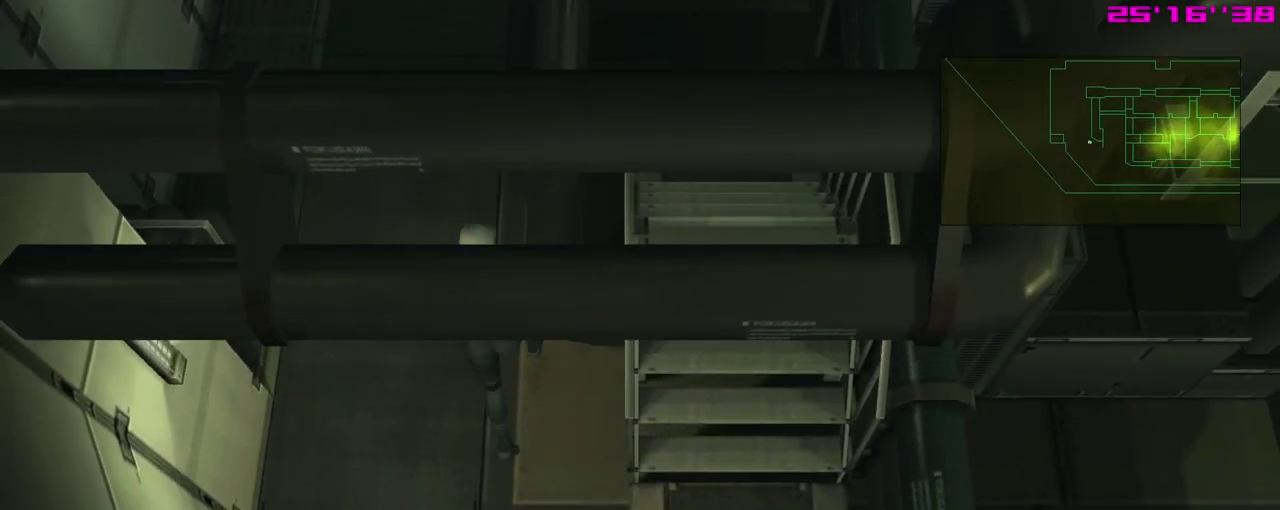
{"dt_ms": 300, "buttons": [], "left_stick": "up", "events": [[117, "left_stick", "up-left"], [233, "left_stick", "up"]]}
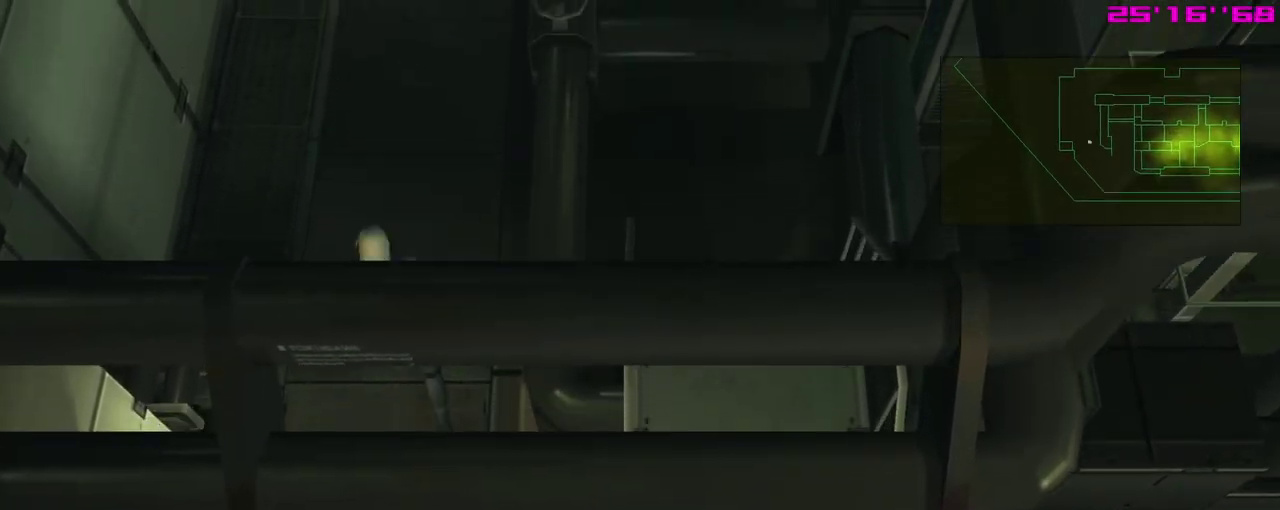
{"dt_ms": 400, "buttons": [], "left_stick": "up", "events": []}
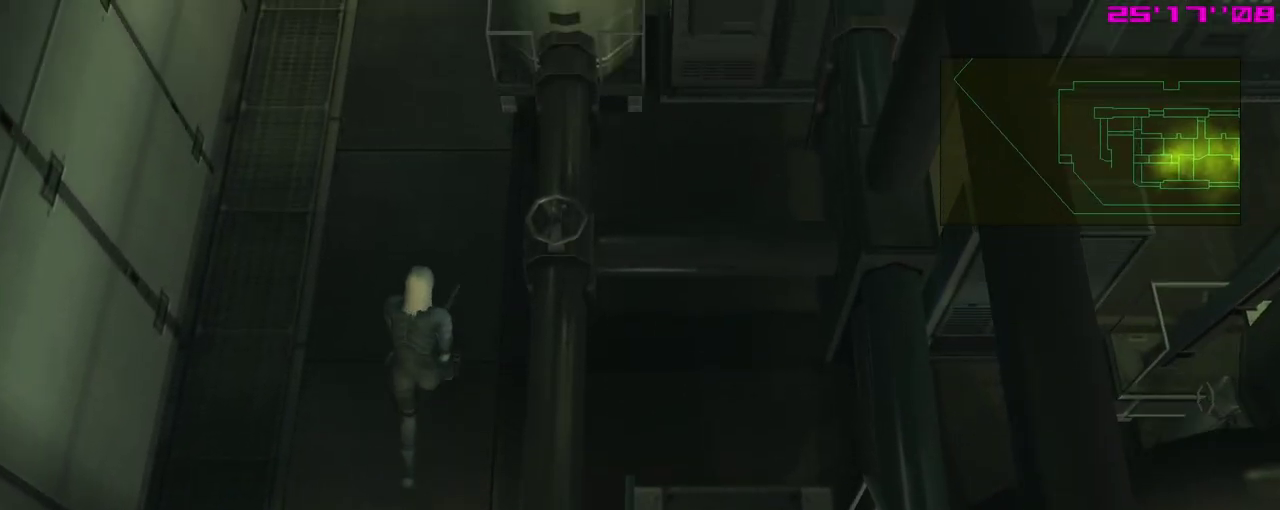
{"dt_ms": 600, "buttons": [], "left_stick": "up", "events": []}
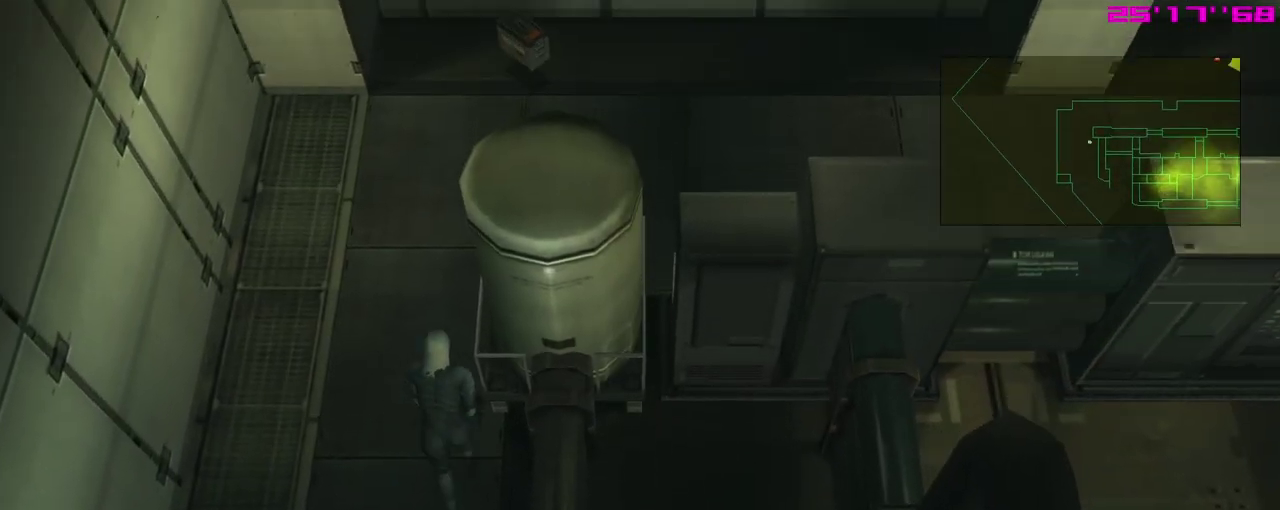
{"dt_ms": 400, "buttons": [], "left_stick": "up-right", "events": [[367, "left_stick", "up-right"]]}